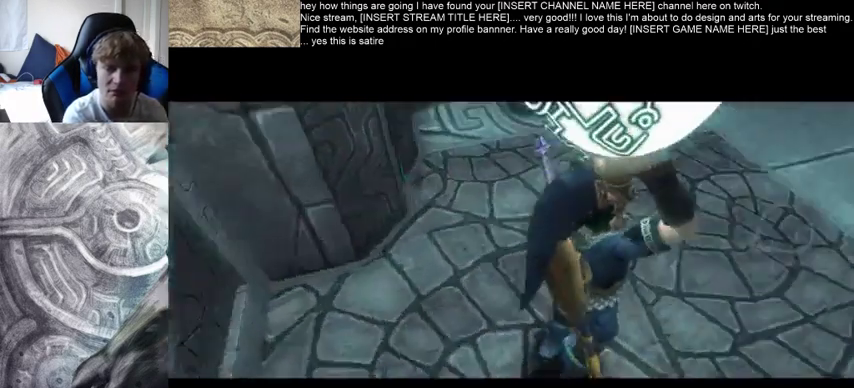
Gameplay with a controller (Xbox layout); each line is a JSON object with the inputs held at the frame after it (dt_ms = milliseconds from this image to that frame). "events" lists button and stick changes between this image and that frame as [ms after this image, input, new state], when the widget could be followed in between. Not read: L3 R3.
{"dt_ms": 500, "buttons": [], "left_stick": "up", "right_stick": "center", "events": [[67, "left_stick", "up"]]}
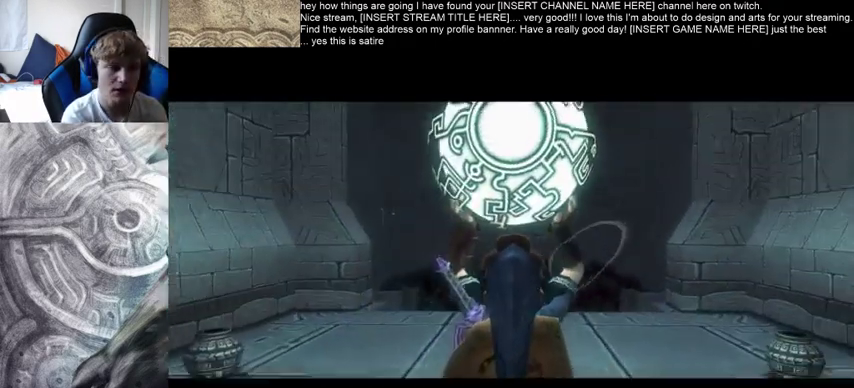
{"dt_ms": 500, "buttons": [], "left_stick": "up", "right_stick": "center", "events": []}
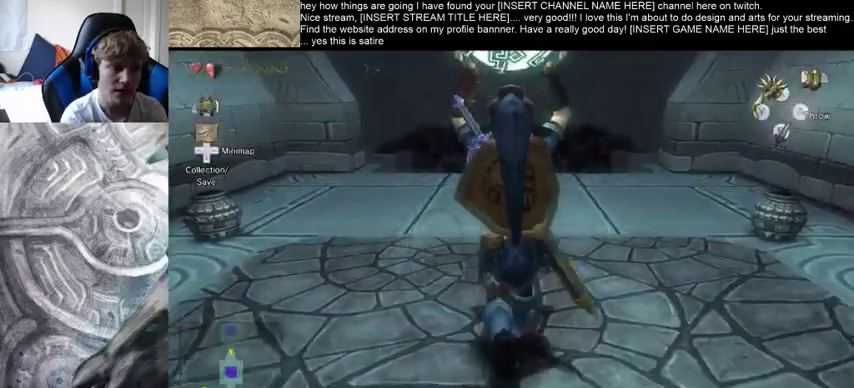
{"dt_ms": 500, "buttons": [], "left_stick": "up", "right_stick": "center", "events": []}
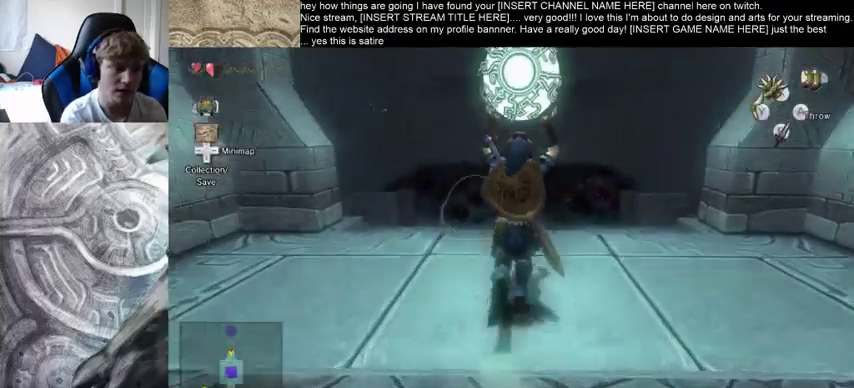
{"dt_ms": 500, "buttons": [], "left_stick": "up", "right_stick": "center", "events": []}
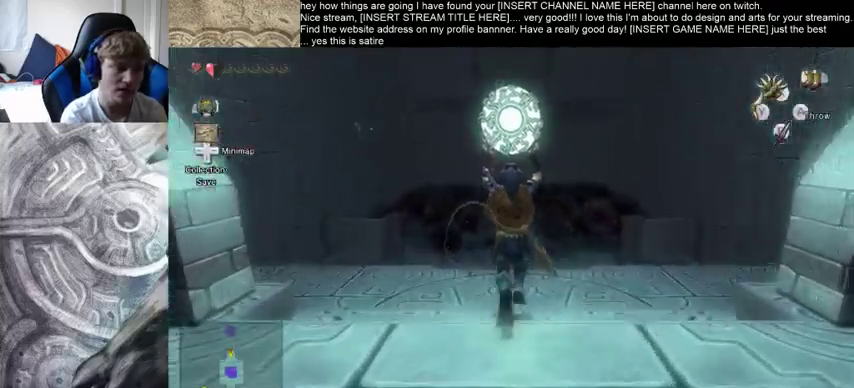
{"dt_ms": 500, "buttons": [], "left_stick": "up", "right_stick": "center", "events": []}
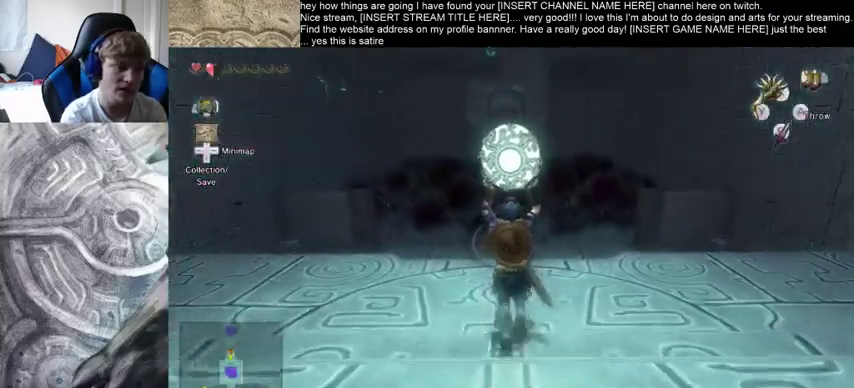
{"dt_ms": 500, "buttons": [], "left_stick": "up", "right_stick": "center", "events": []}
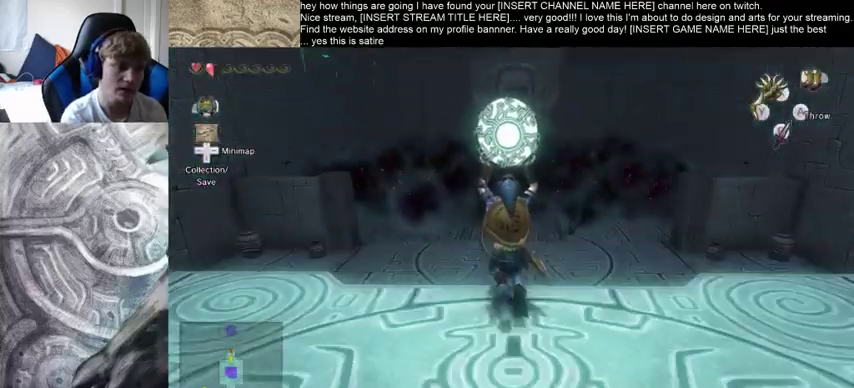
{"dt_ms": 500, "buttons": [], "left_stick": "up", "right_stick": "center", "events": []}
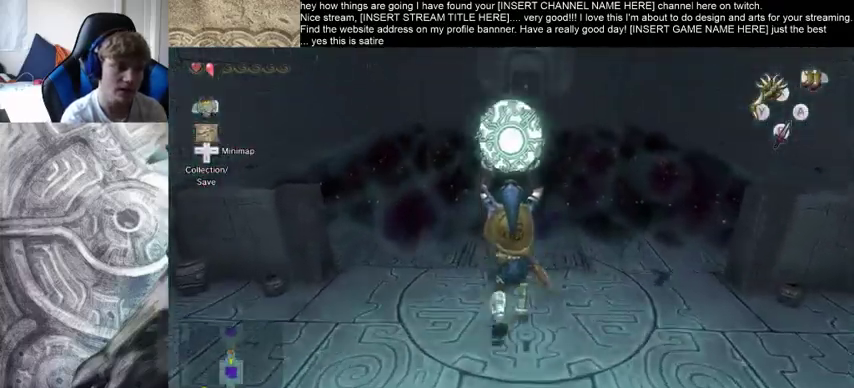
{"dt_ms": 500, "buttons": [], "left_stick": "up", "right_stick": "center", "events": []}
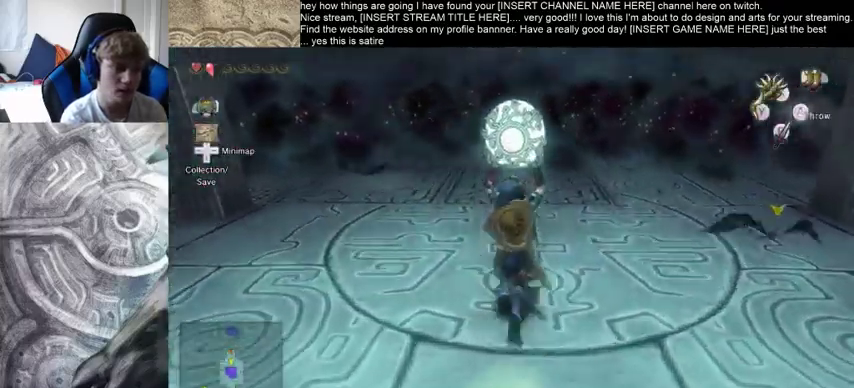
{"dt_ms": 500, "buttons": [], "left_stick": "up", "right_stick": "center", "events": []}
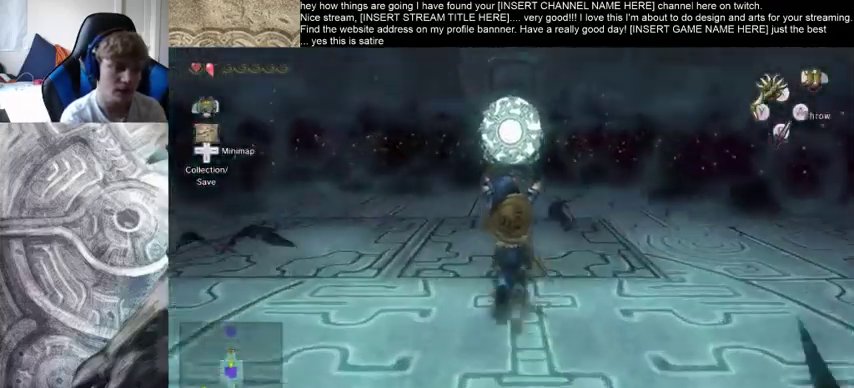
{"dt_ms": 500, "buttons": [], "left_stick": "up", "right_stick": "center", "events": []}
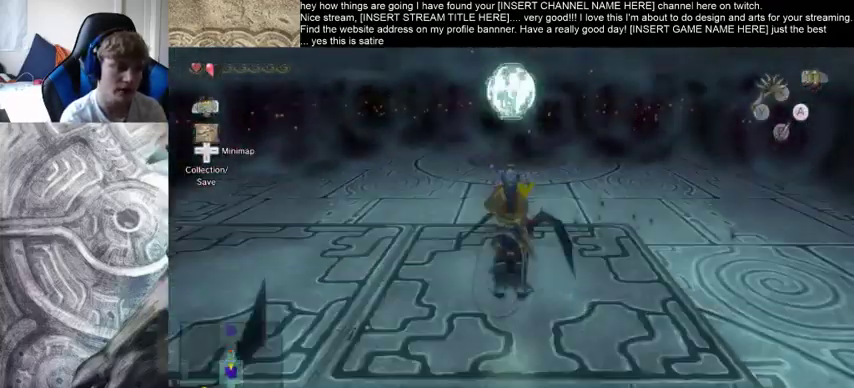
{"dt_ms": 500, "buttons": [], "left_stick": "left", "right_stick": "center", "events": [[33, "left_stick", "up-left"], [133, "left_stick", "left"]]}
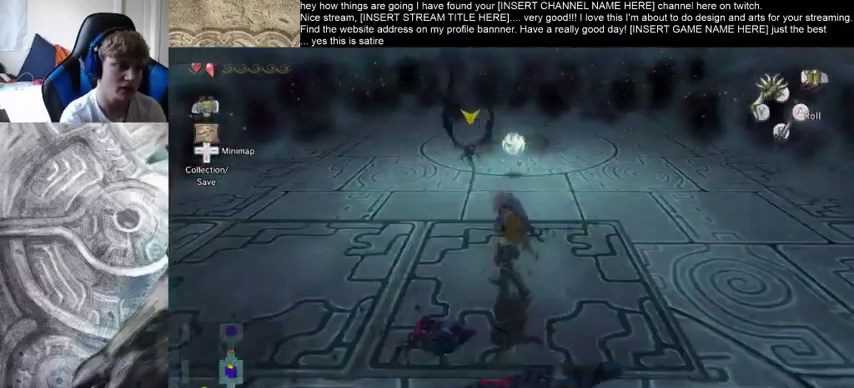
{"dt_ms": 500, "buttons": ["START"], "left_stick": "center", "right_stick": "center", "events": [[267, "left_stick", "center"], [500, "START", "down"]]}
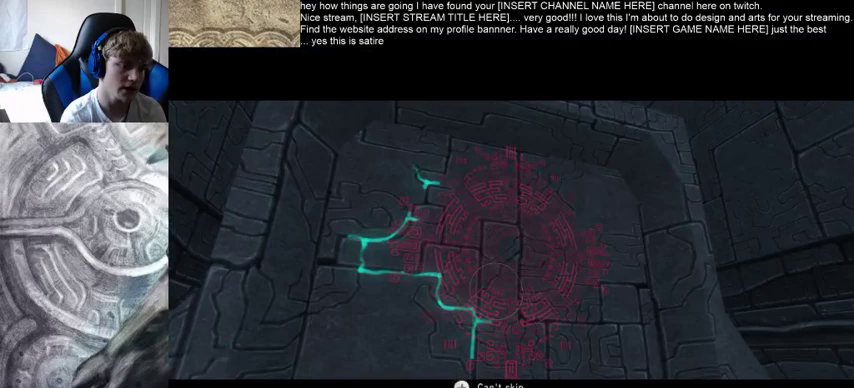
{"dt_ms": 500, "buttons": ["START"], "left_stick": "center", "right_stick": "center", "events": [[400, "START", "up"], [467, "START", "down"]]}
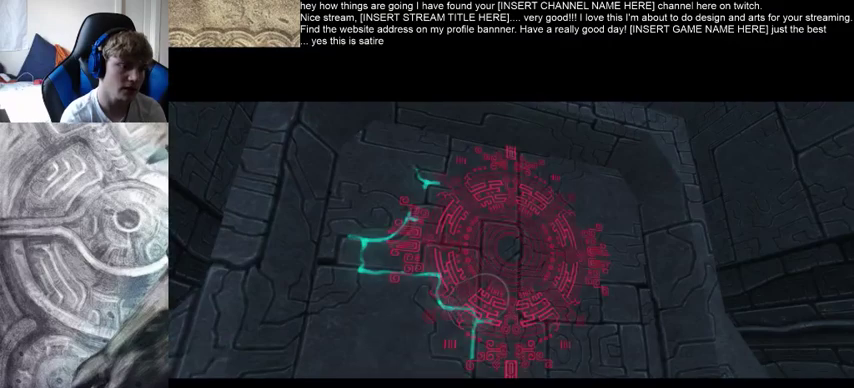
{"dt_ms": 500, "buttons": [], "left_stick": "center", "right_stick": "center", "events": [[67, "START", "up"], [133, "START", "down"], [367, "START", "up"]]}
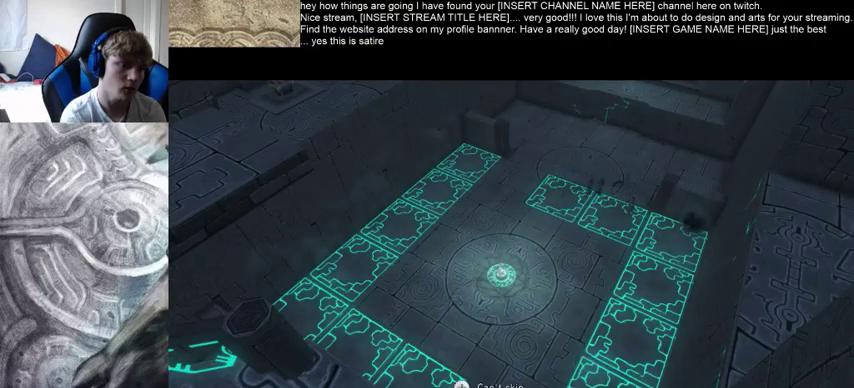
{"dt_ms": 500, "buttons": [], "left_stick": "center", "right_stick": "center", "events": []}
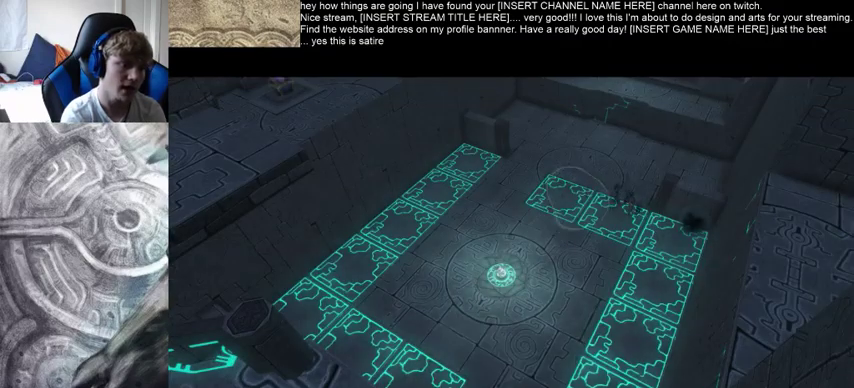
{"dt_ms": 500, "buttons": [], "left_stick": "center", "right_stick": "center", "events": []}
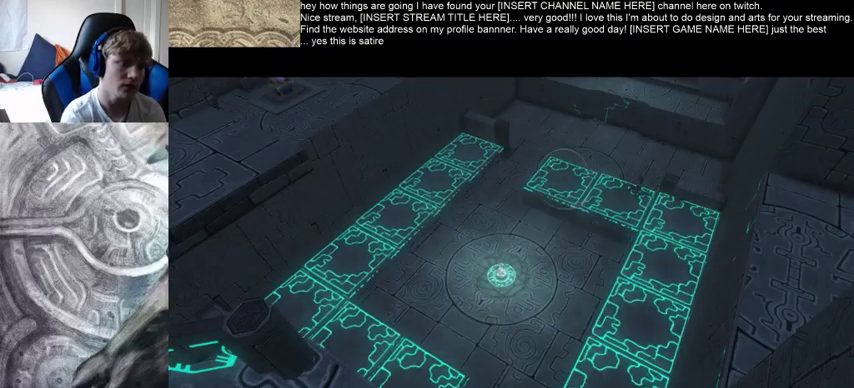
{"dt_ms": 500, "buttons": [], "left_stick": "center", "right_stick": "center", "events": []}
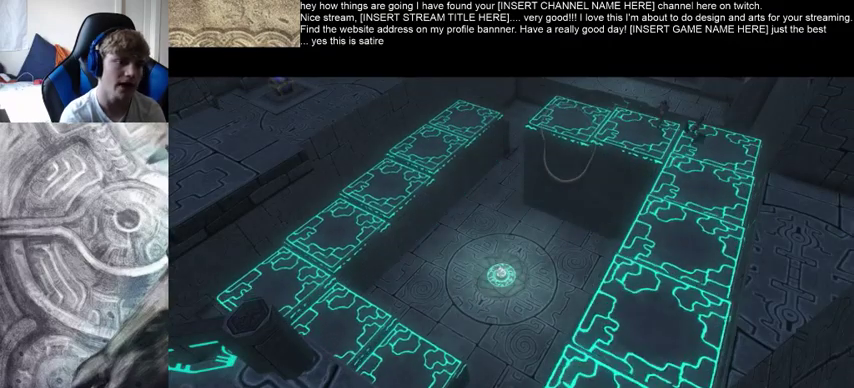
{"dt_ms": 500, "buttons": [], "left_stick": "down-right", "right_stick": "center", "events": [[267, "left_stick", "down-right"]]}
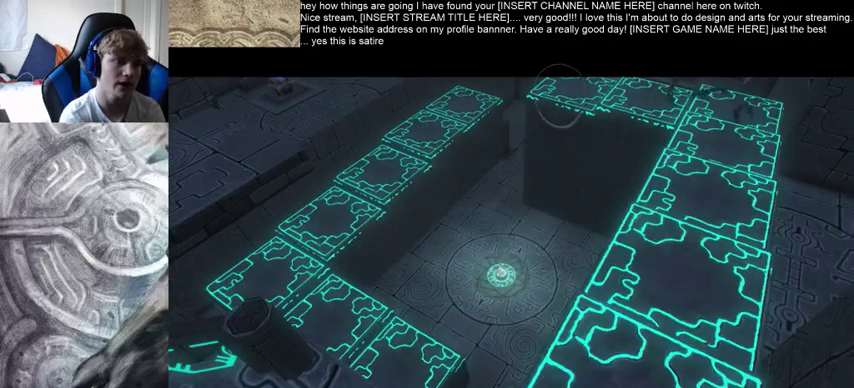
{"dt_ms": 500, "buttons": [], "left_stick": "down-right", "right_stick": "center", "events": []}
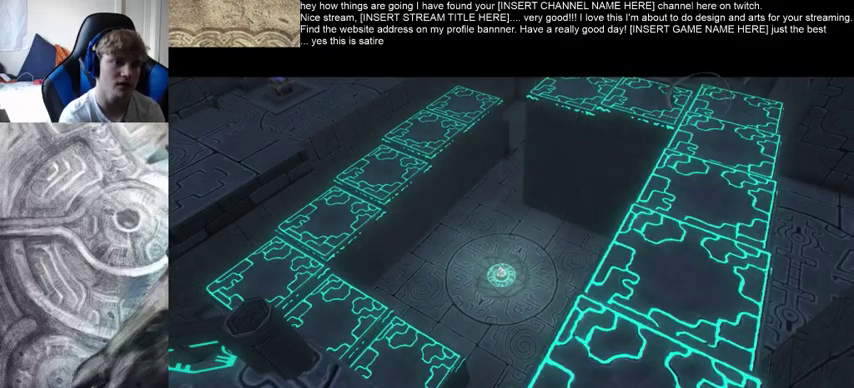
{"dt_ms": 1000, "buttons": [], "left_stick": "down", "right_stick": "center"}
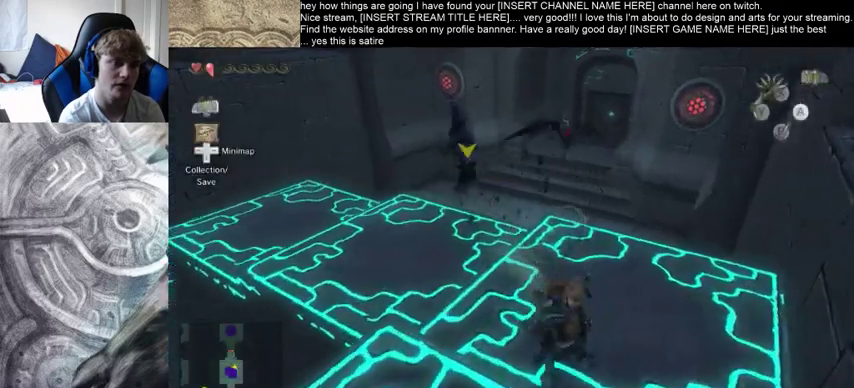
{"dt_ms": 500, "buttons": [], "left_stick": "down-left", "right_stick": "center", "events": [[200, "left_stick", "down-left"]]}
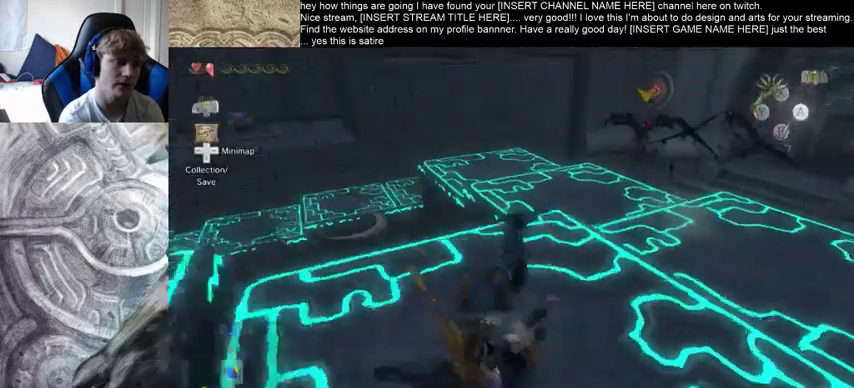
{"dt_ms": 500, "buttons": [], "left_stick": "up-left", "right_stick": "center", "events": [[200, "left_stick", "up-left"]]}
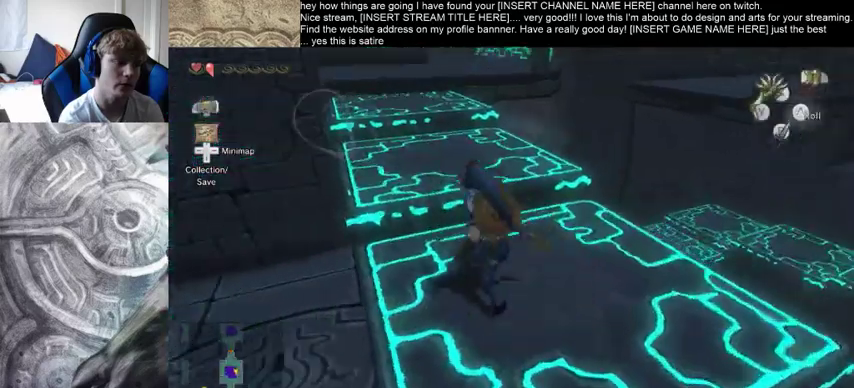
{"dt_ms": 500, "buttons": [], "left_stick": "up", "right_stick": "center", "events": [[133, "left_stick", "up"]]}
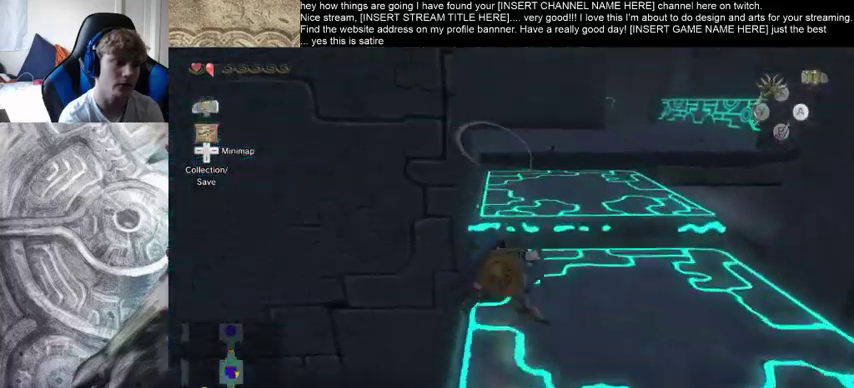
{"dt_ms": 500, "buttons": [], "left_stick": "up", "right_stick": "center", "events": []}
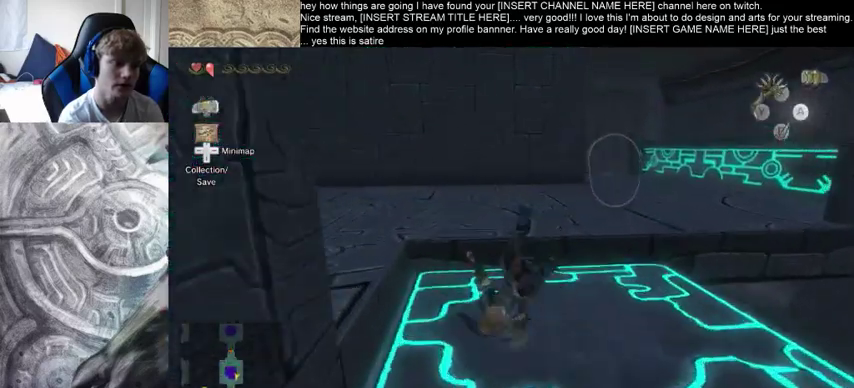
{"dt_ms": 500, "buttons": [], "left_stick": "up-right", "right_stick": "center", "events": [[67, "left_stick", "up-right"]]}
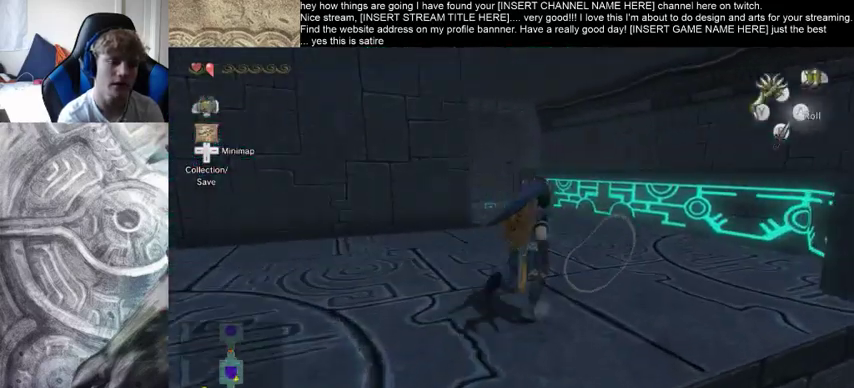
{"dt_ms": 500, "buttons": [], "left_stick": "center", "right_stick": "center", "events": [[167, "left_stick", "down-right"], [267, "left_stick", "center"]]}